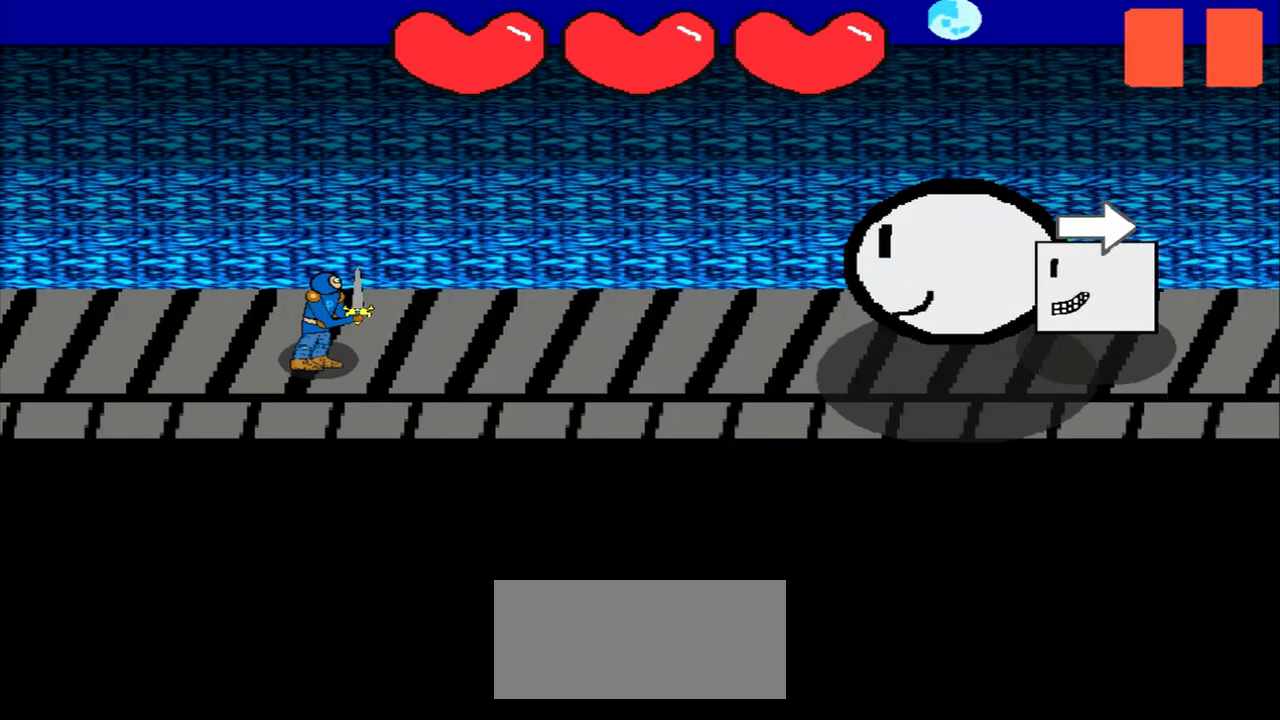
Gameplay with a controller (PlayStation layout); each line is a JSON object with the inputs held at the frame after it. "events" lists button and stick changes between this image and that frame as [ms after this image, input, new state], when the widget could be followed in between. Not read: L2 L3 R2 R3 right_stick.
{"buttons": [], "left_stick": "center", "events": [[292, "left_stick", "right"], [458, "left_stick", "center"]]}
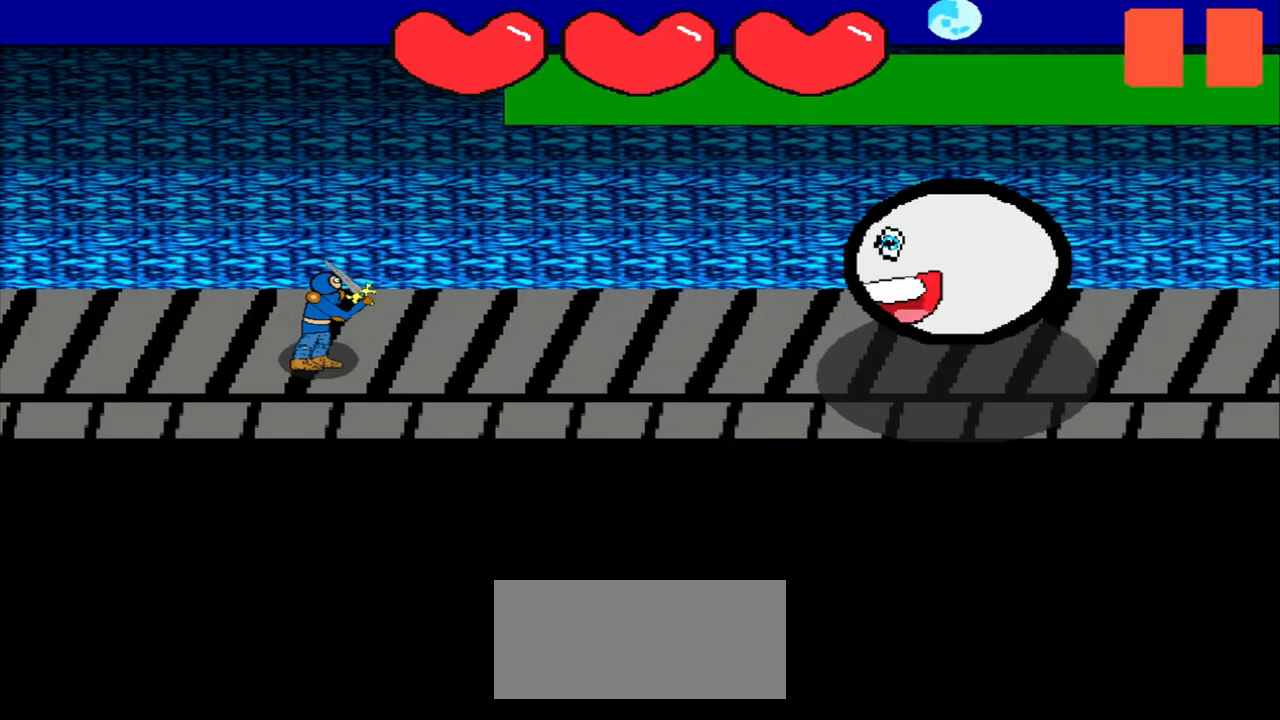
{"buttons": [], "left_stick": "down-right", "events": [[167, "left_stick", "up-right"], [375, "left_stick", "center"], [500, "left_stick", "down-right"]]}
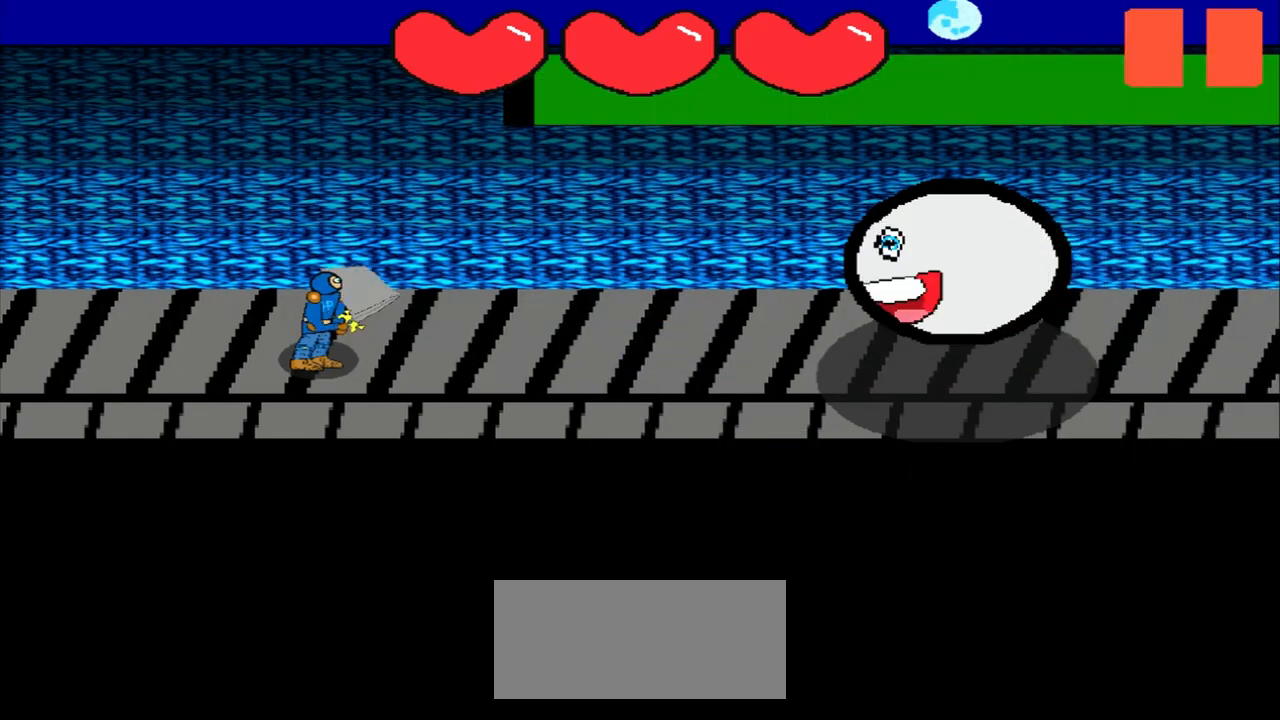
{"buttons": [], "left_stick": "down-right", "events": [[333, "left_stick", "center"], [500, "left_stick", "down-right"]]}
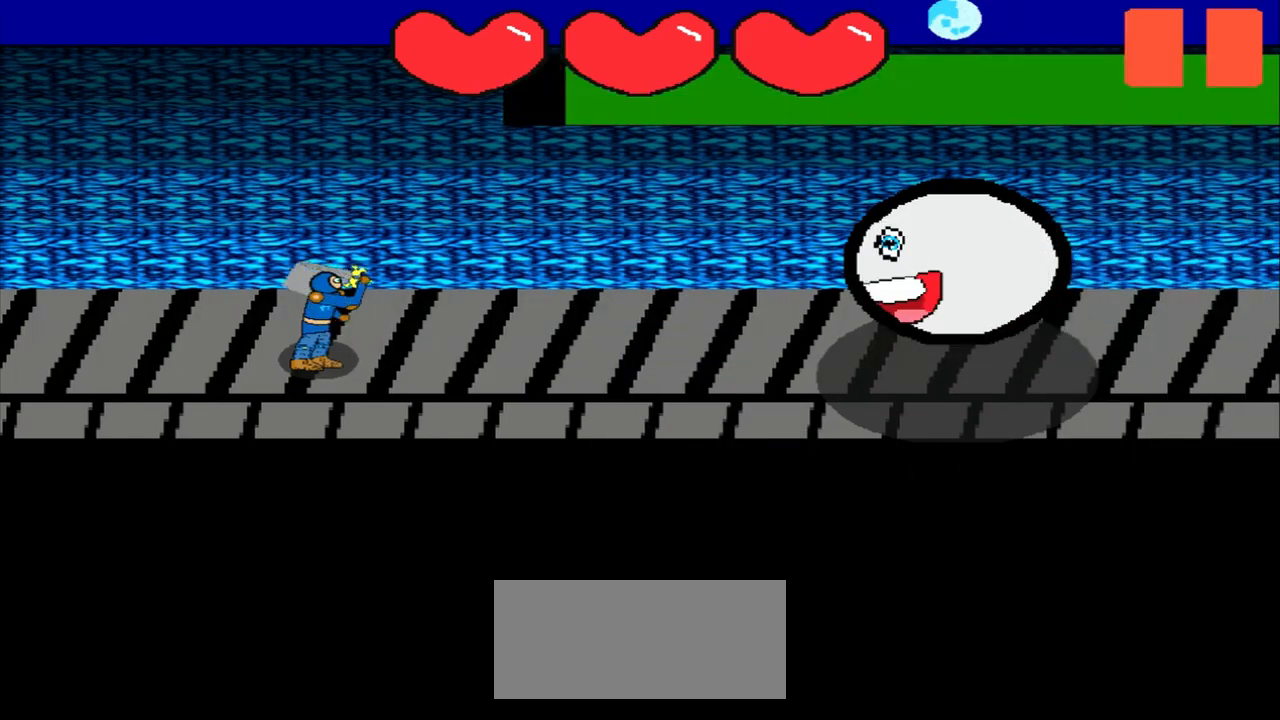
{"buttons": [], "left_stick": "center", "events": [[125, "left_stick", "center"], [292, "left_stick", "right"], [500, "left_stick", "center"]]}
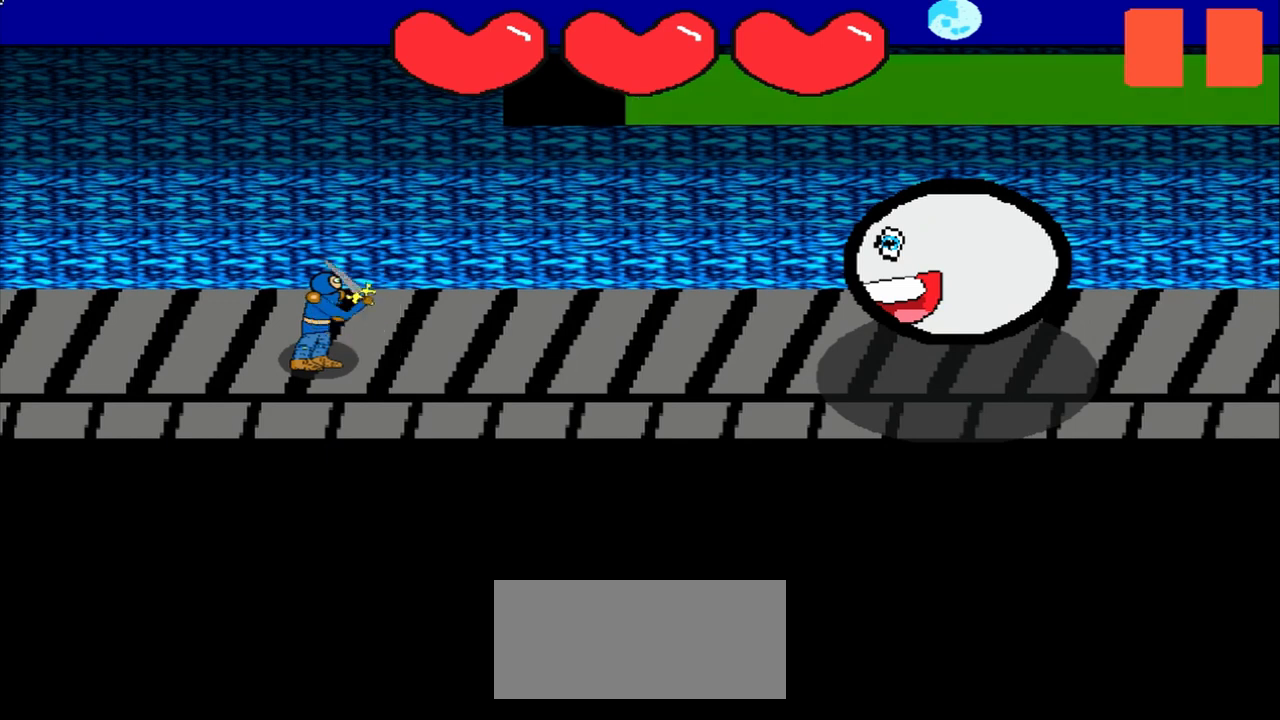
{"buttons": [], "left_stick": "center", "events": [[208, "left_stick", "down-left"], [333, "left_stick", "center"]]}
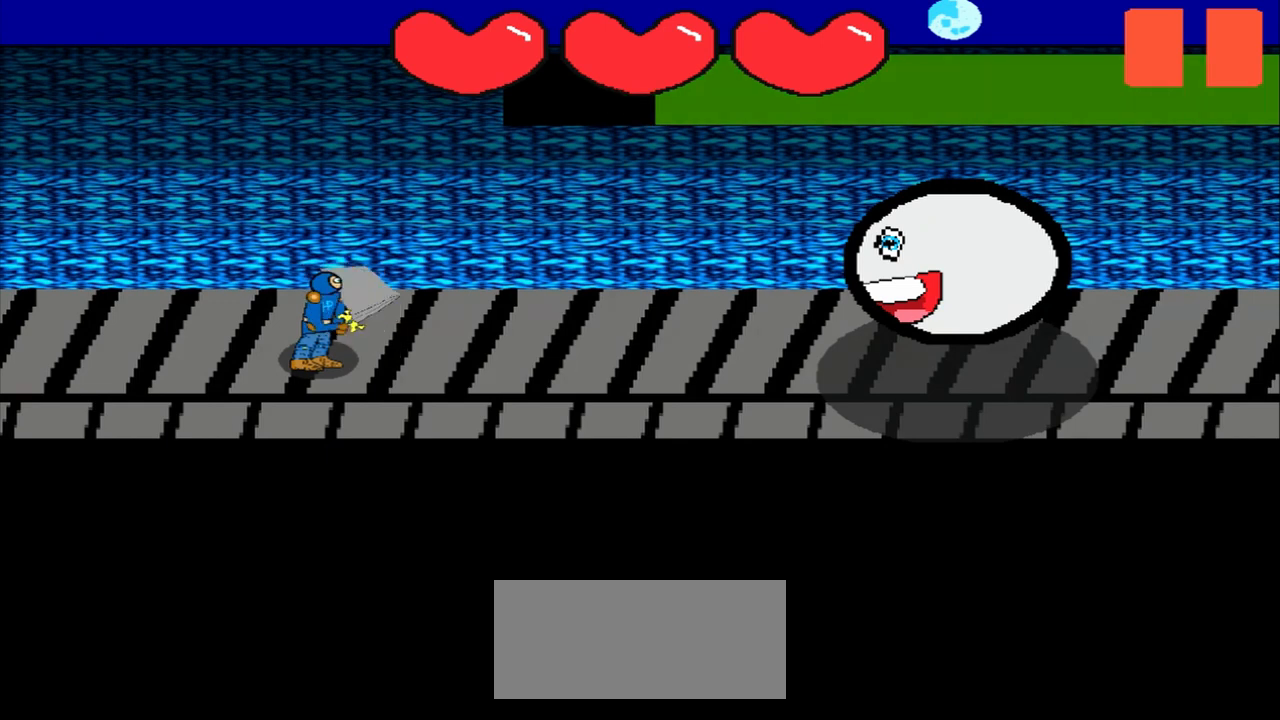
{"buttons": [], "left_stick": "up-right", "events": [[42, "left_stick", "down-right"], [250, "left_stick", "center"], [500, "left_stick", "up-right"]]}
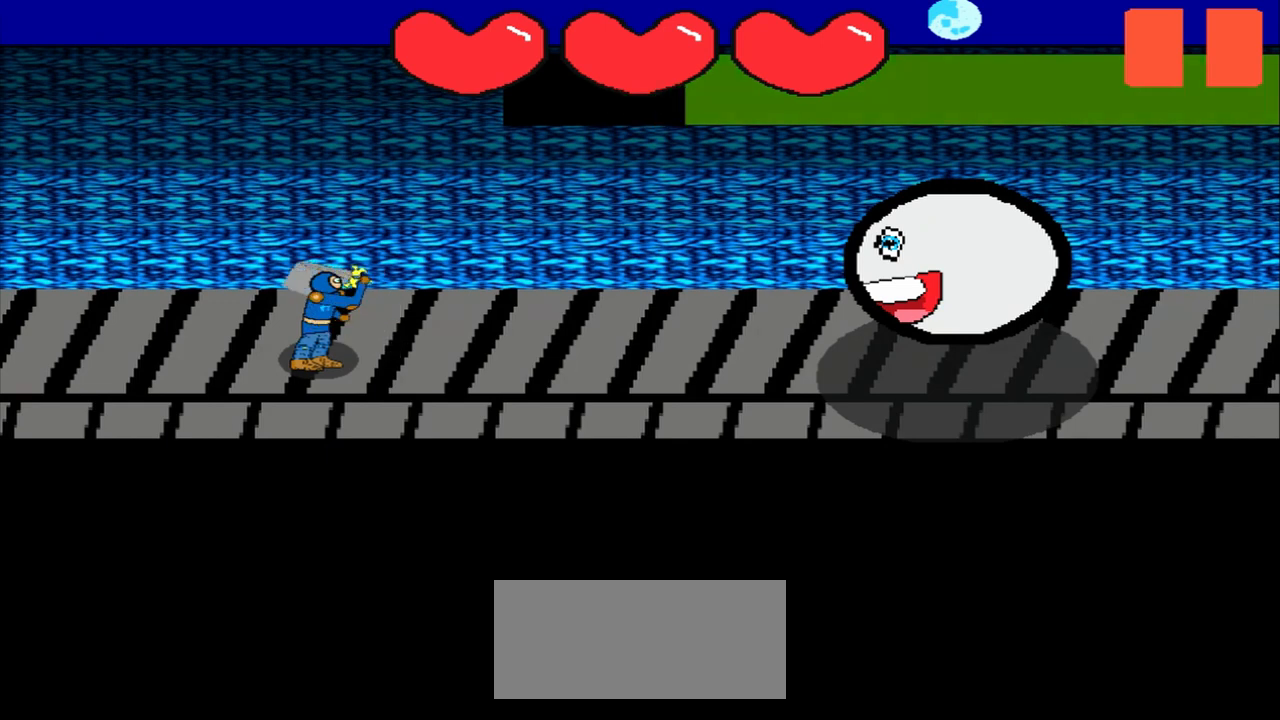
{"buttons": [], "left_stick": "center", "events": [[167, "left_stick", "center"], [333, "left_stick", "down-left"], [500, "left_stick", "center"]]}
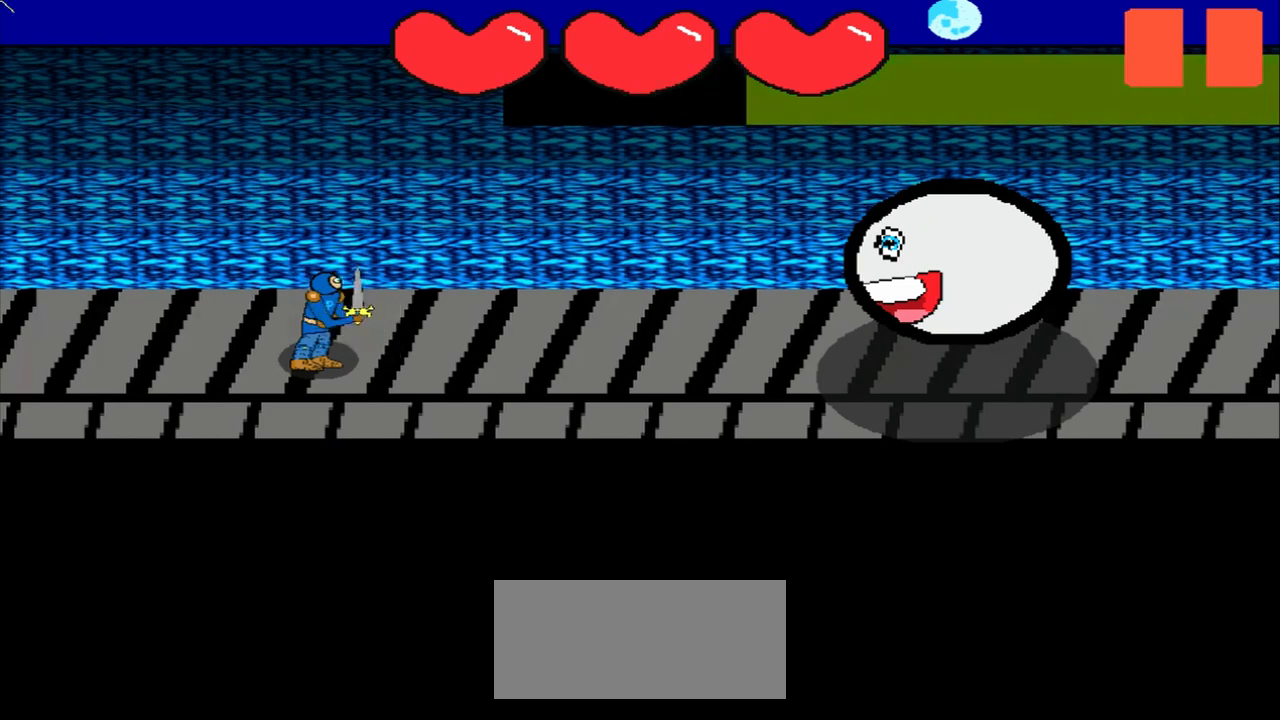
{"buttons": [], "left_stick": "center", "events": [[208, "left_stick", "up-right"], [375, "left_stick", "center"]]}
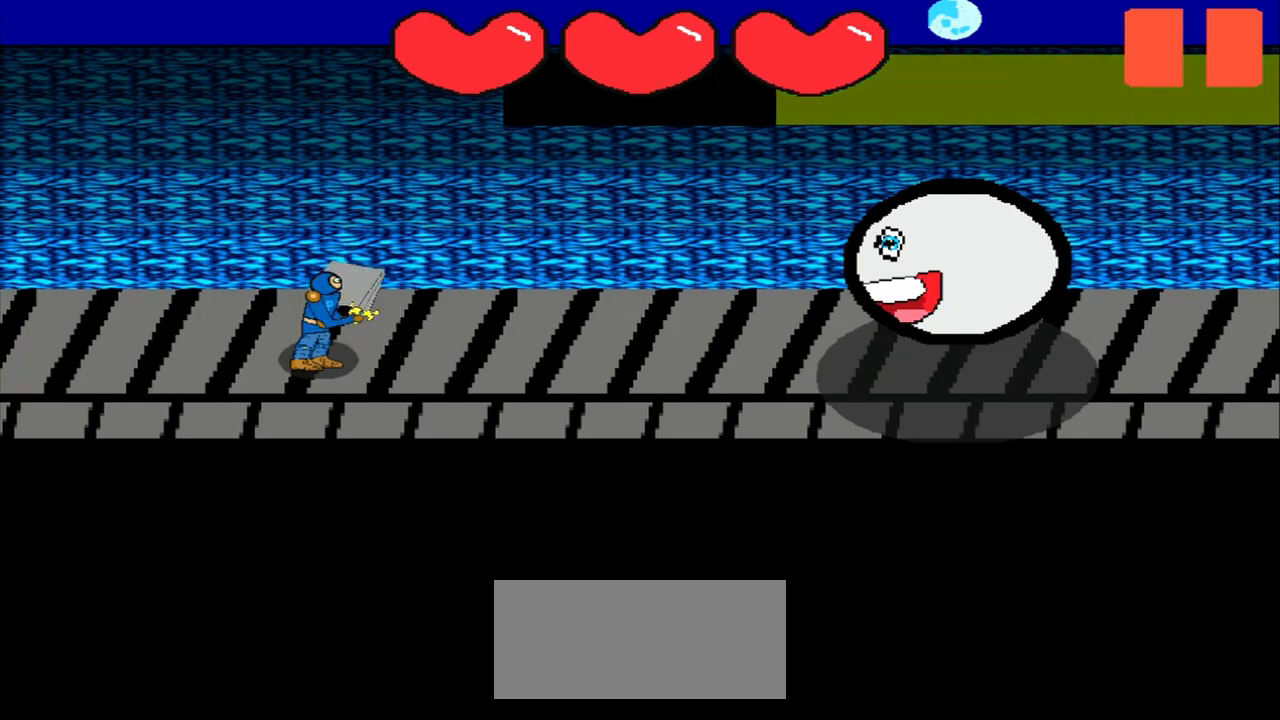
{"buttons": [], "left_stick": "center", "events": [[125, "left_stick", "up-left"], [333, "left_stick", "center"]]}
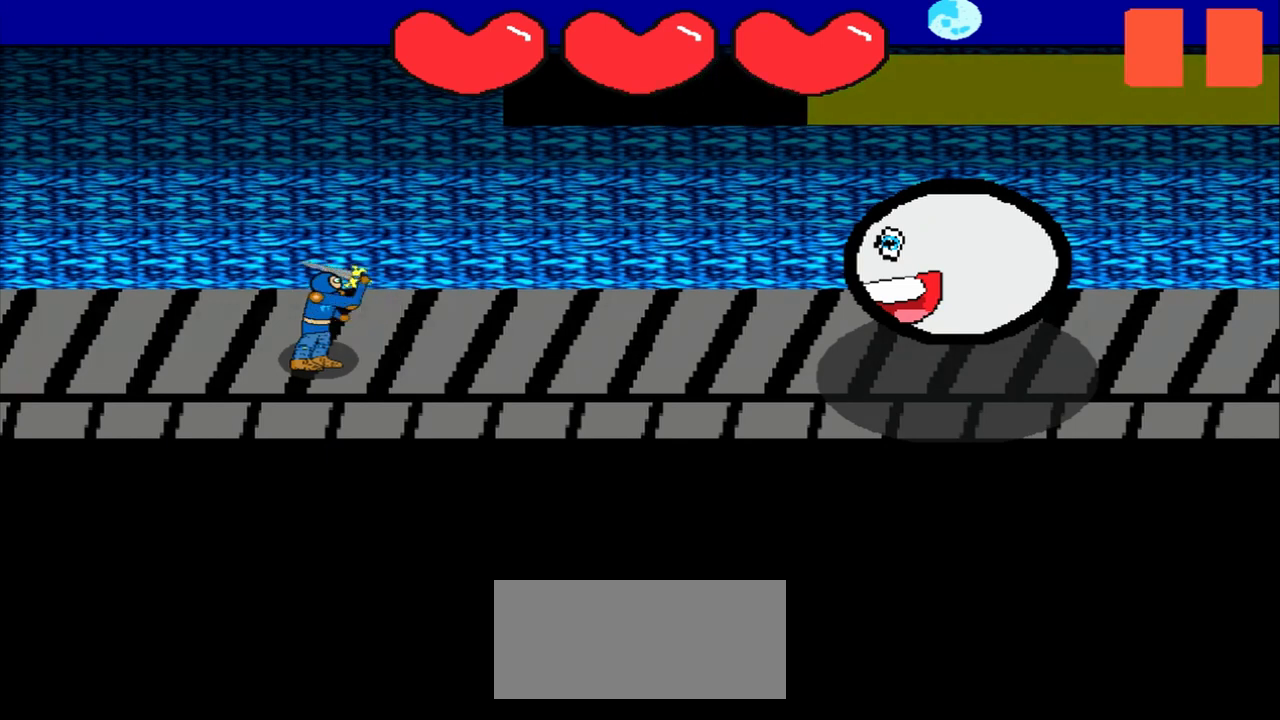
{"buttons": [], "left_stick": "up-left", "events": [[83, "left_stick", "up"], [208, "left_stick", "center"], [458, "left_stick", "up-left"]]}
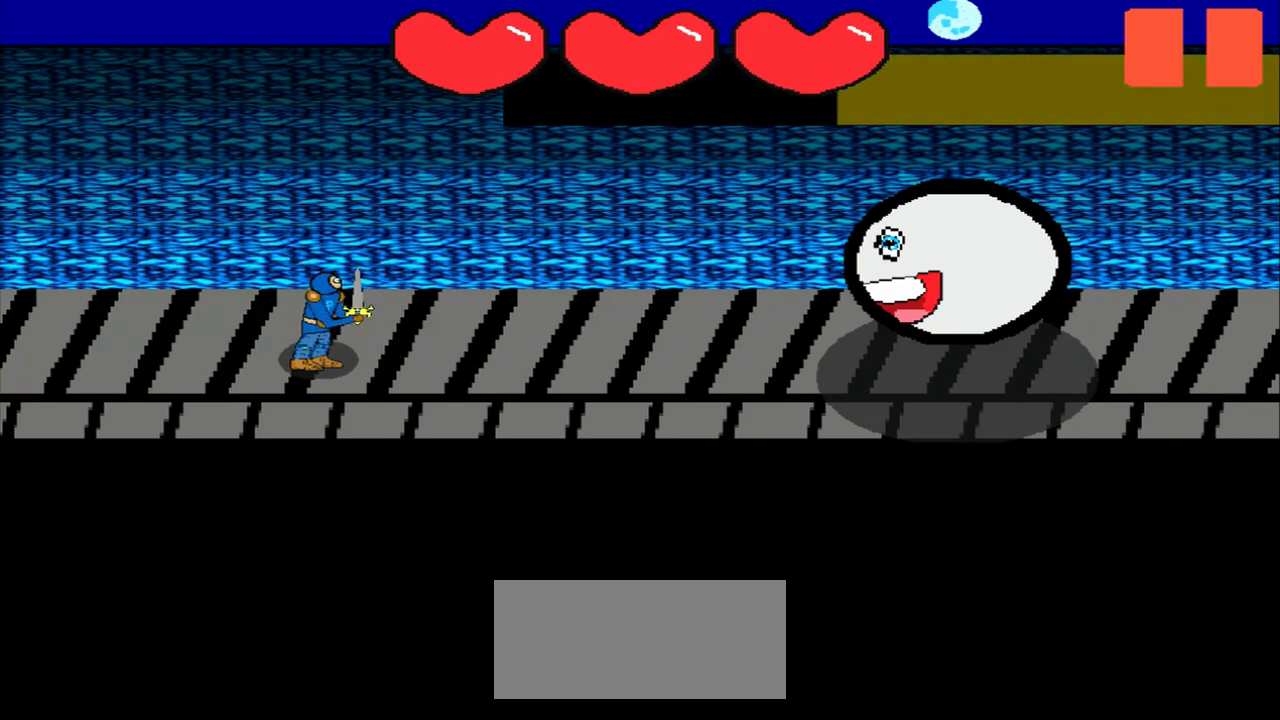
{"buttons": [], "left_stick": "center", "events": [[83, "left_stick", "center"], [292, "left_stick", "left"], [458, "left_stick", "center"]]}